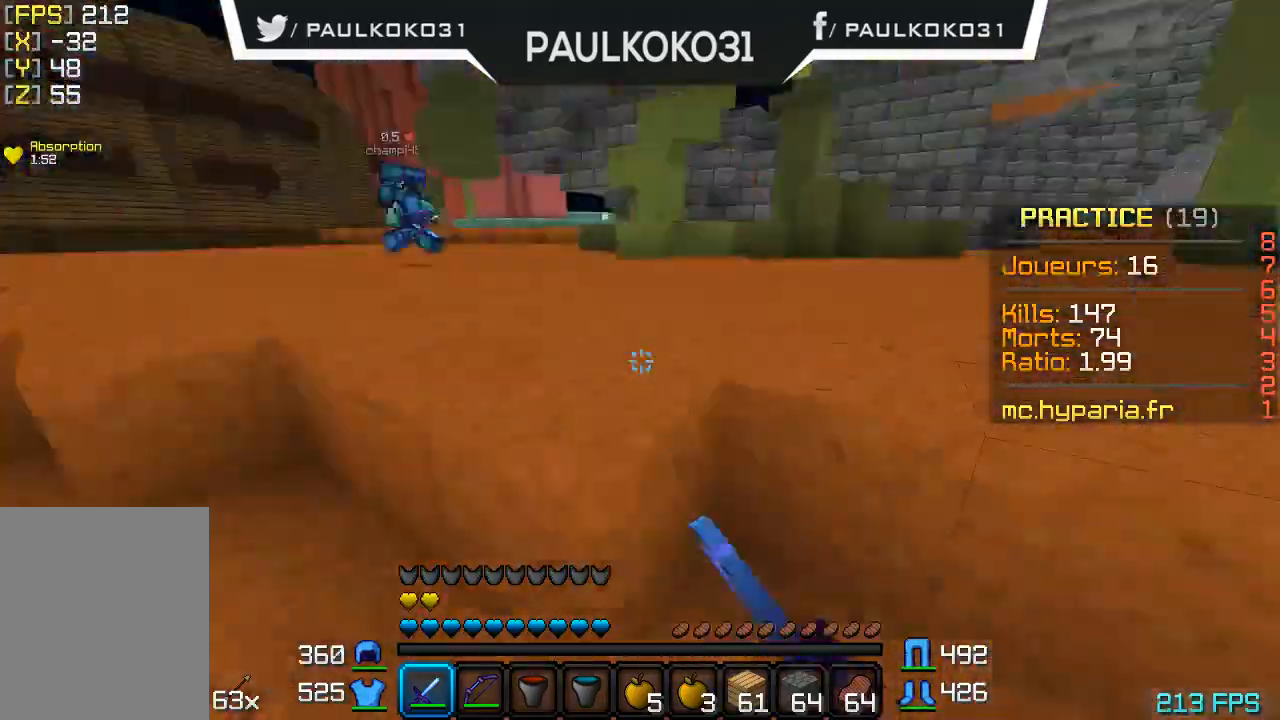
Gameplay with keyboard and mouse; each line is a JSON object with the keys and mouse buttons held at the frame after it. "events" lists presses ("down") and releases ("up") of "a", "d", "s", "w", "mouse_left" and "mouse_right" between this image and that frame as [ms after this image, input, new state], when the widget could be followed in between. "mouse_left", "mouse_right" = the "left", "right" buttons of the "mouse" list. No other keys are recorded. Fast repeated clicks can show as one long hold. Mouse movement is not recorded.
{"keys": [], "mouse": [], "events": []}
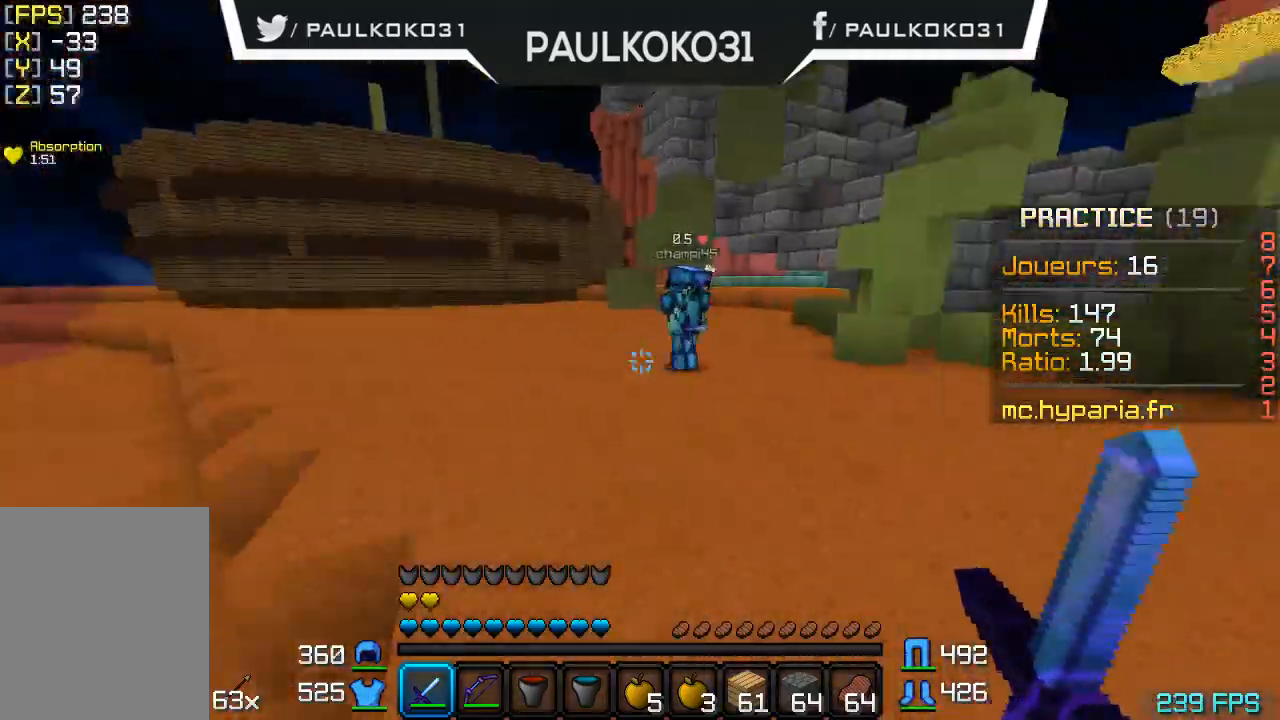
{"keys": [], "mouse": [], "events": [[467, "mouse_left", "down"], [500, "mouse_left", "up"]]}
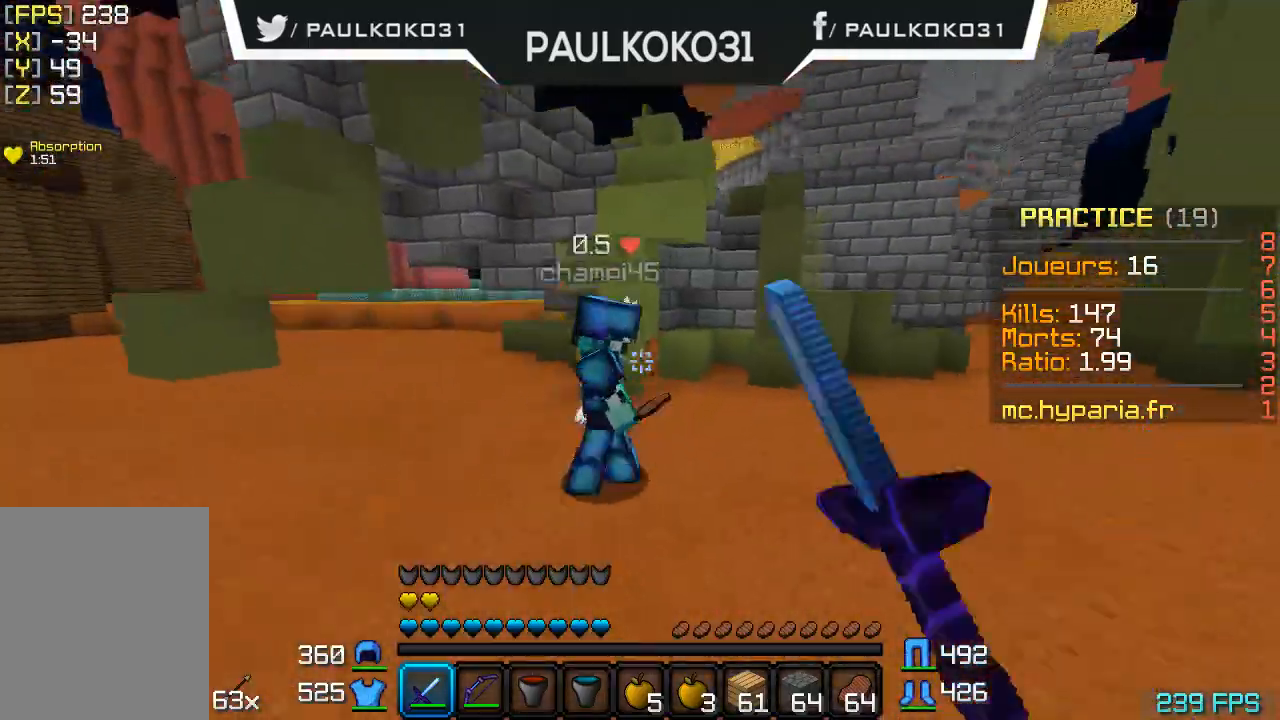
{"keys": ["d"], "mouse": ["left"], "events": [[100, "d", "down"], [100, "mouse_left", "down"], [167, "mouse_left", "up"], [200, "mouse_left", "down"], [300, "mouse_left", "up"], [367, "mouse_left", "down"], [400, "mouse_left", "up"], [500, "mouse_left", "down"]]}
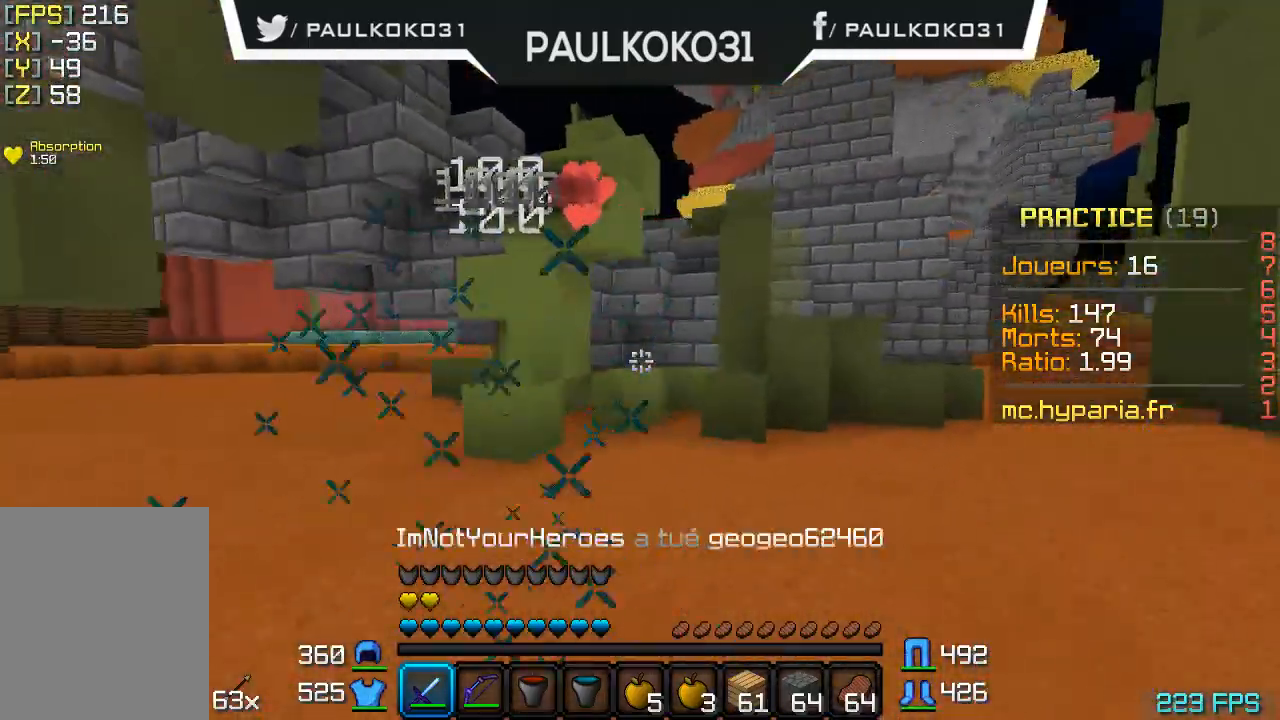
{"keys": [], "mouse": [], "events": [[67, "mouse_left", "up"], [167, "d", "up"]]}
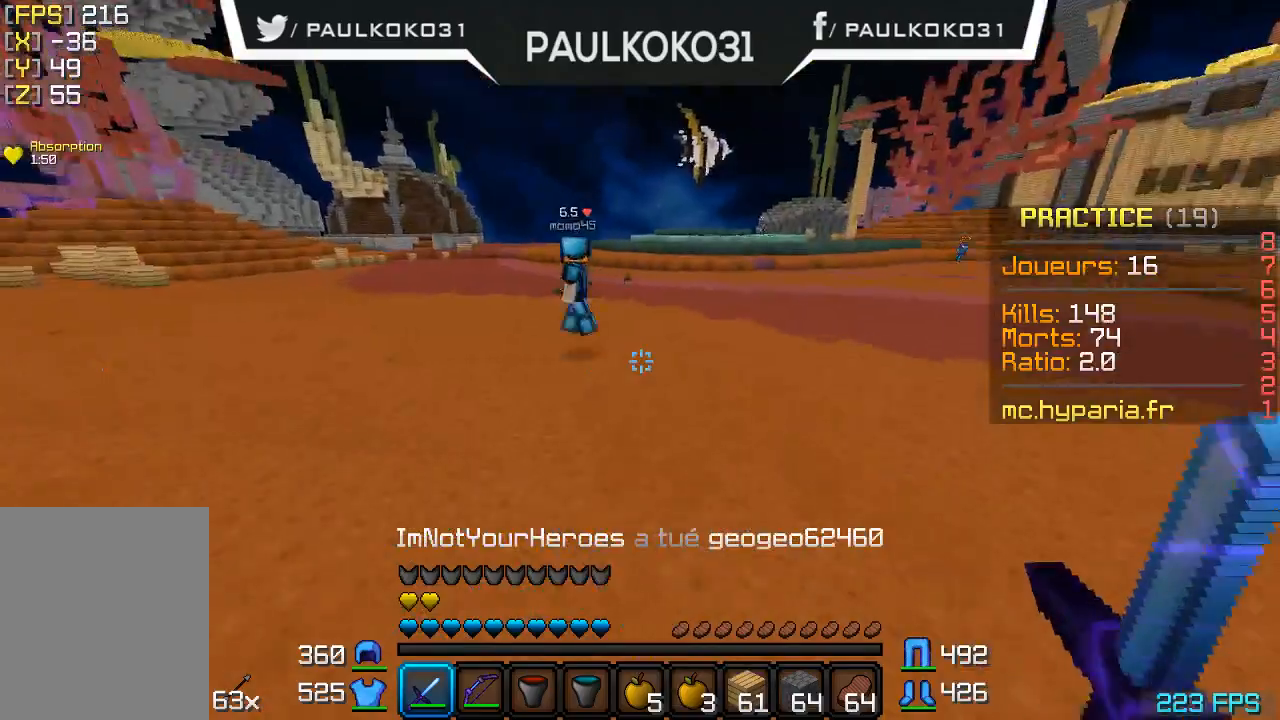
{"keys": [], "mouse": [], "events": []}
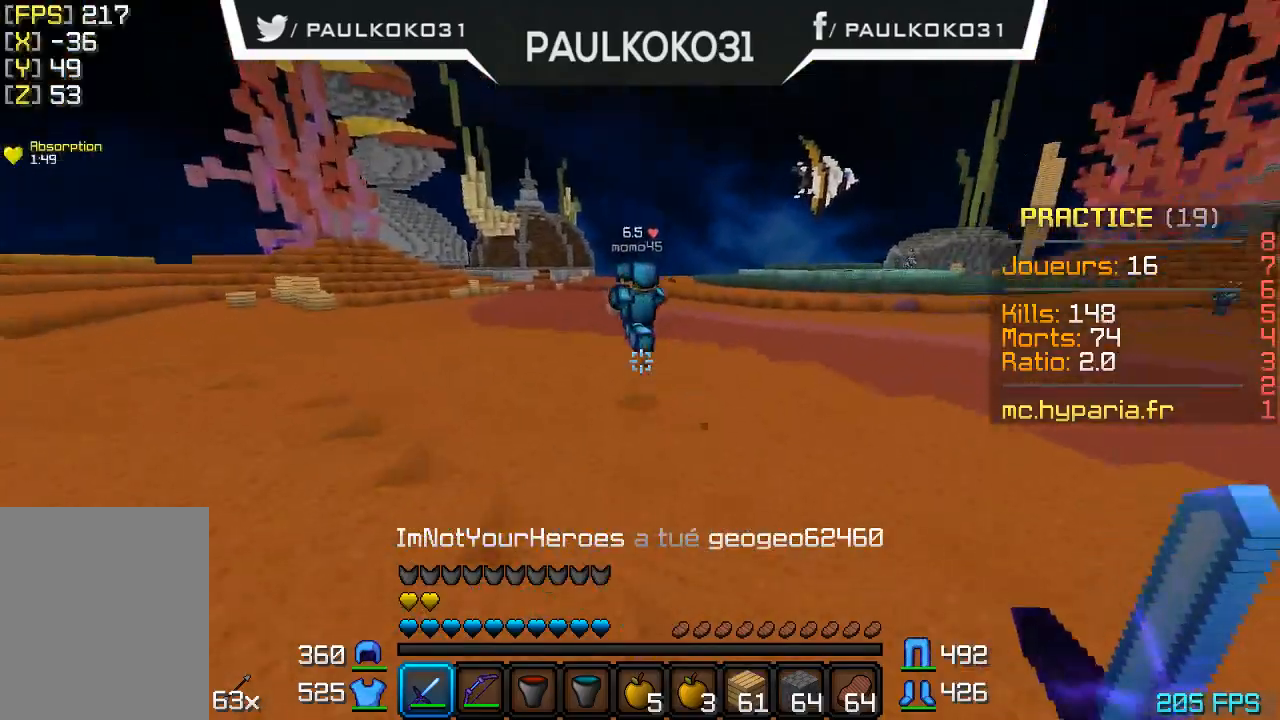
{"keys": [], "mouse": [], "events": []}
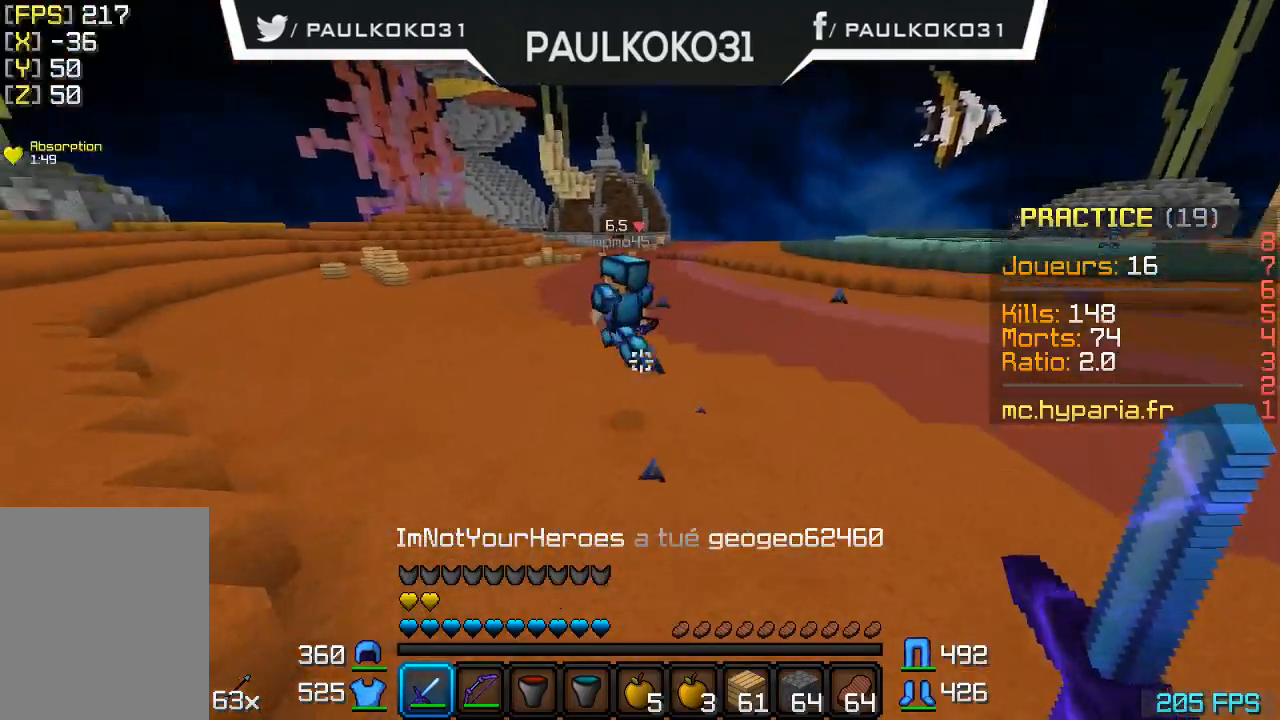
{"keys": [], "mouse": [], "events": []}
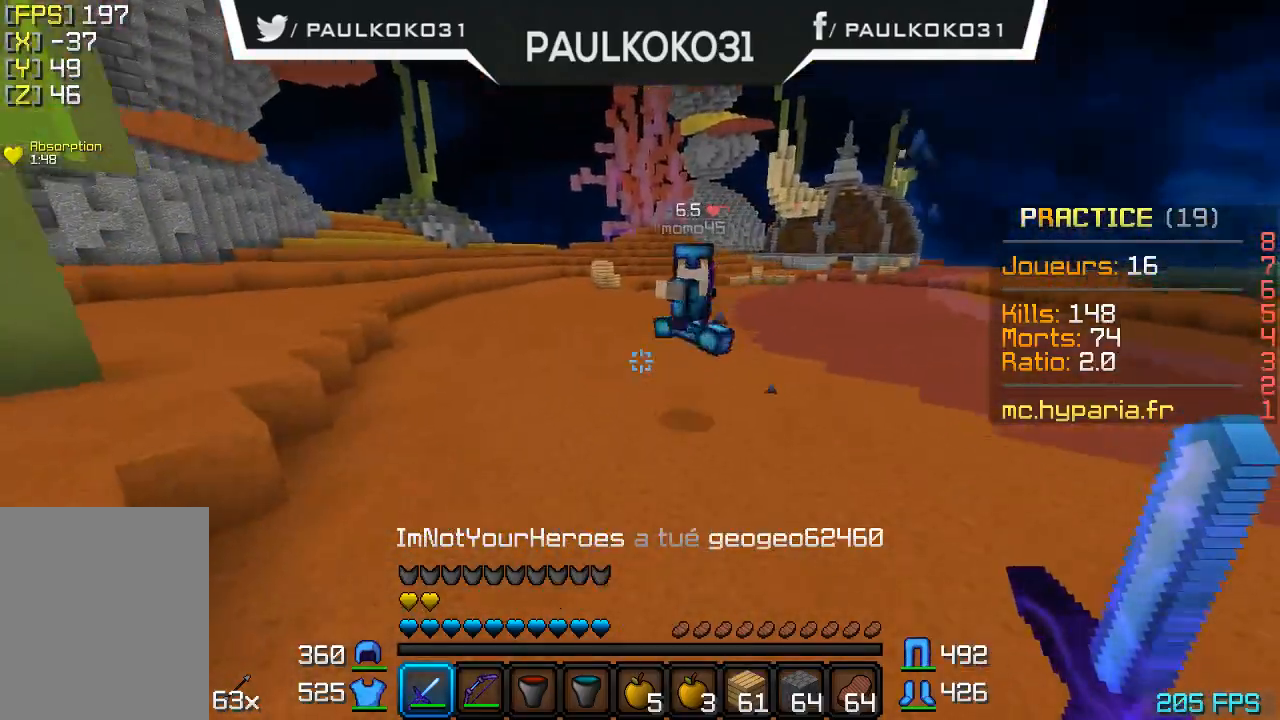
{"keys": [], "mouse": [], "events": [[400, "mouse_left", "down"], [467, "mouse_left", "up"]]}
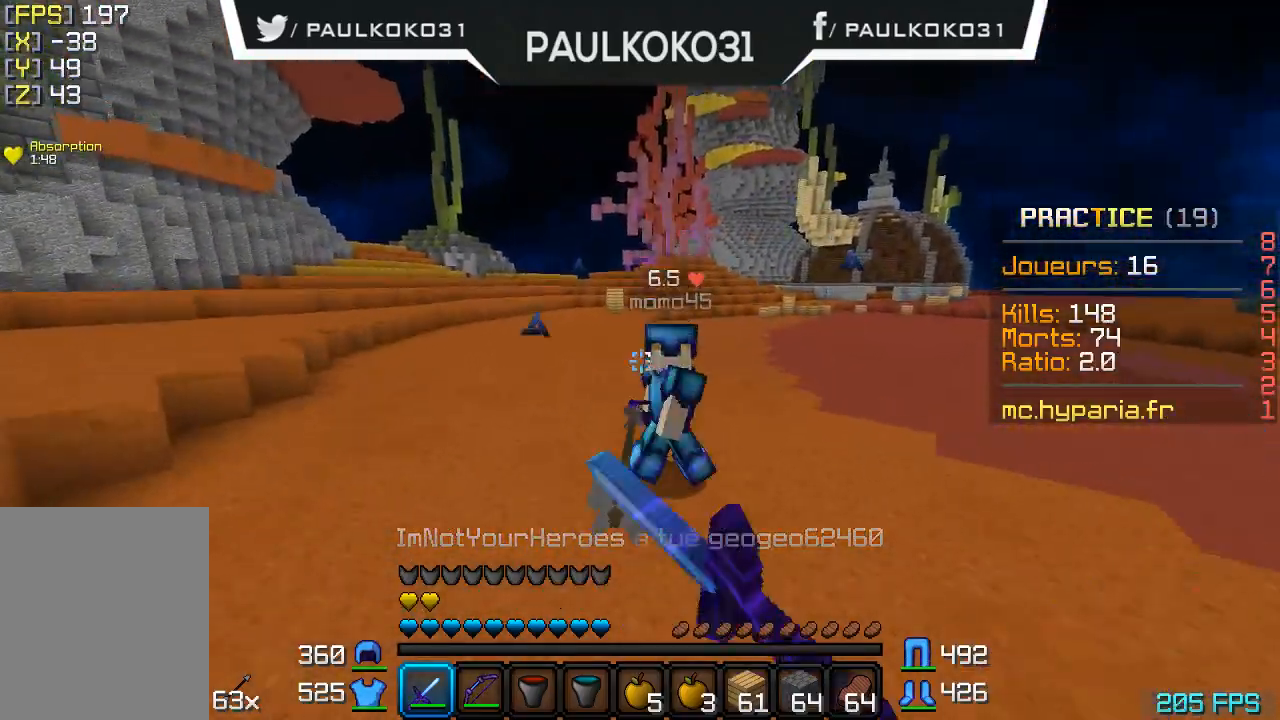
{"keys": [], "mouse": [], "events": [[67, "mouse_left", "down"], [100, "mouse_left", "up"], [200, "mouse_left", "down"], [267, "mouse_left", "up"]]}
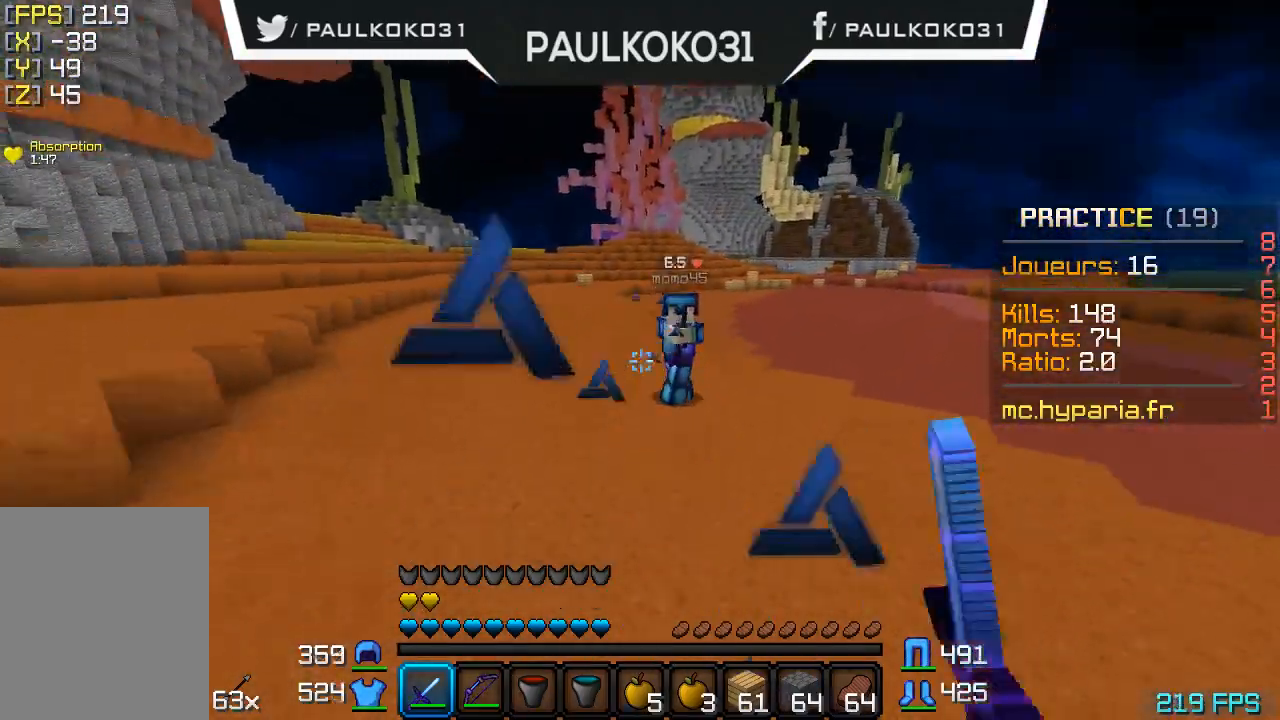
{"keys": [], "mouse": [], "events": []}
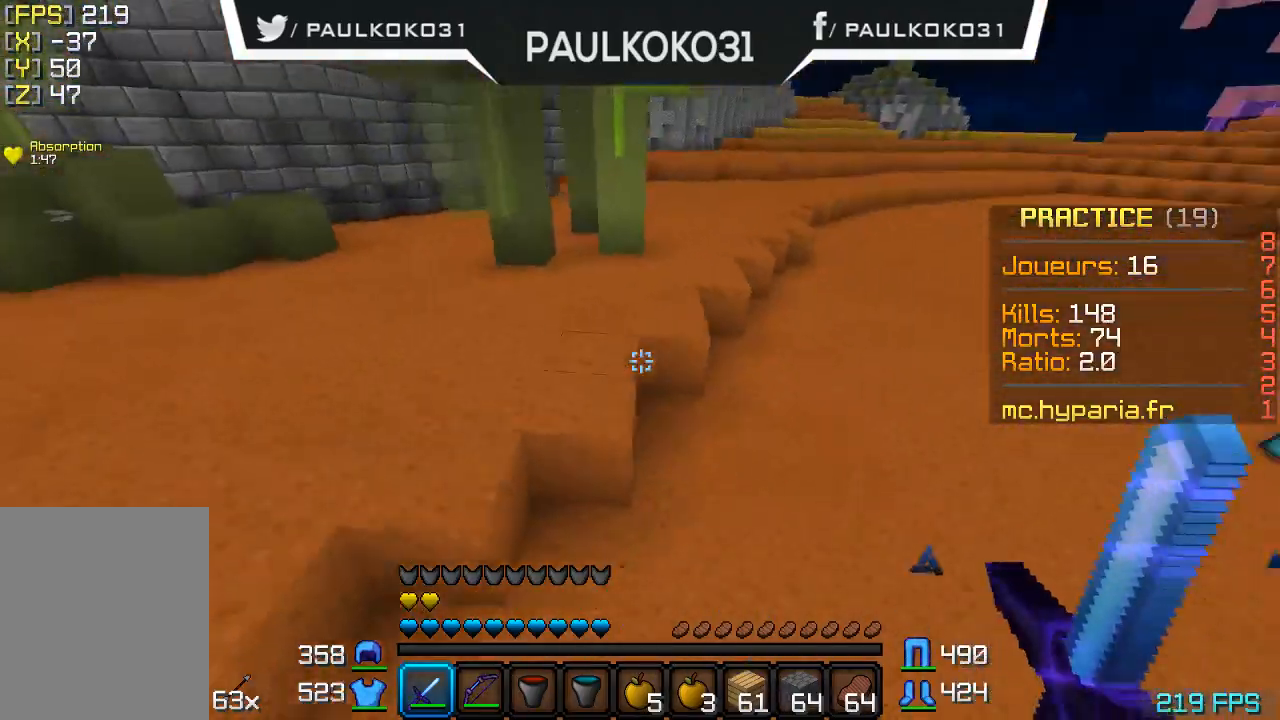
{"keys": [], "mouse": [], "events": []}
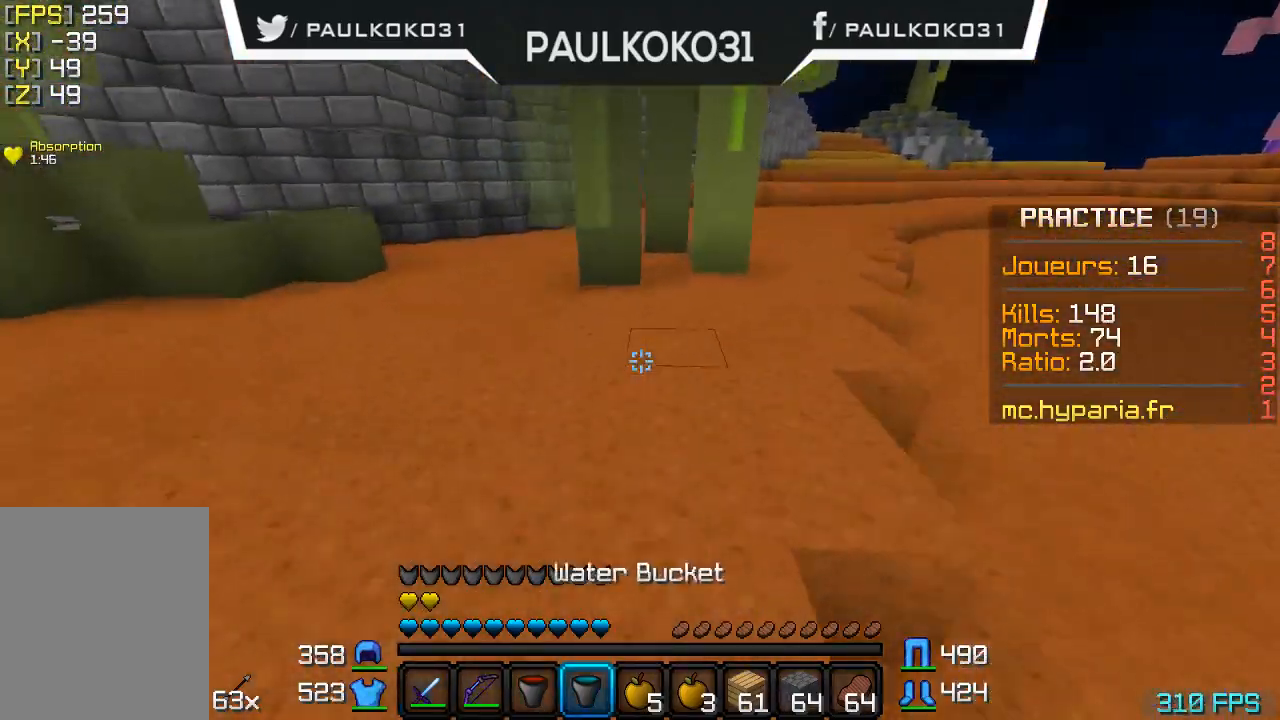
{"keys": [], "mouse": [], "events": []}
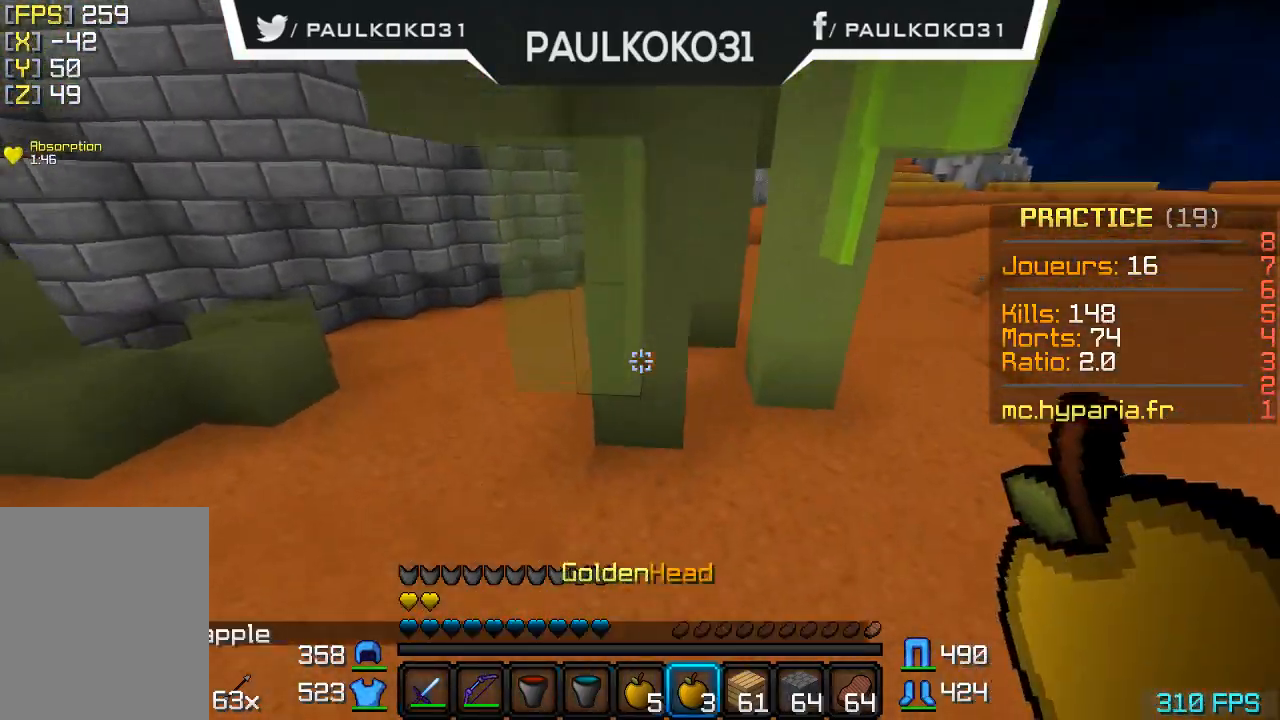
{"keys": [], "mouse": [], "events": []}
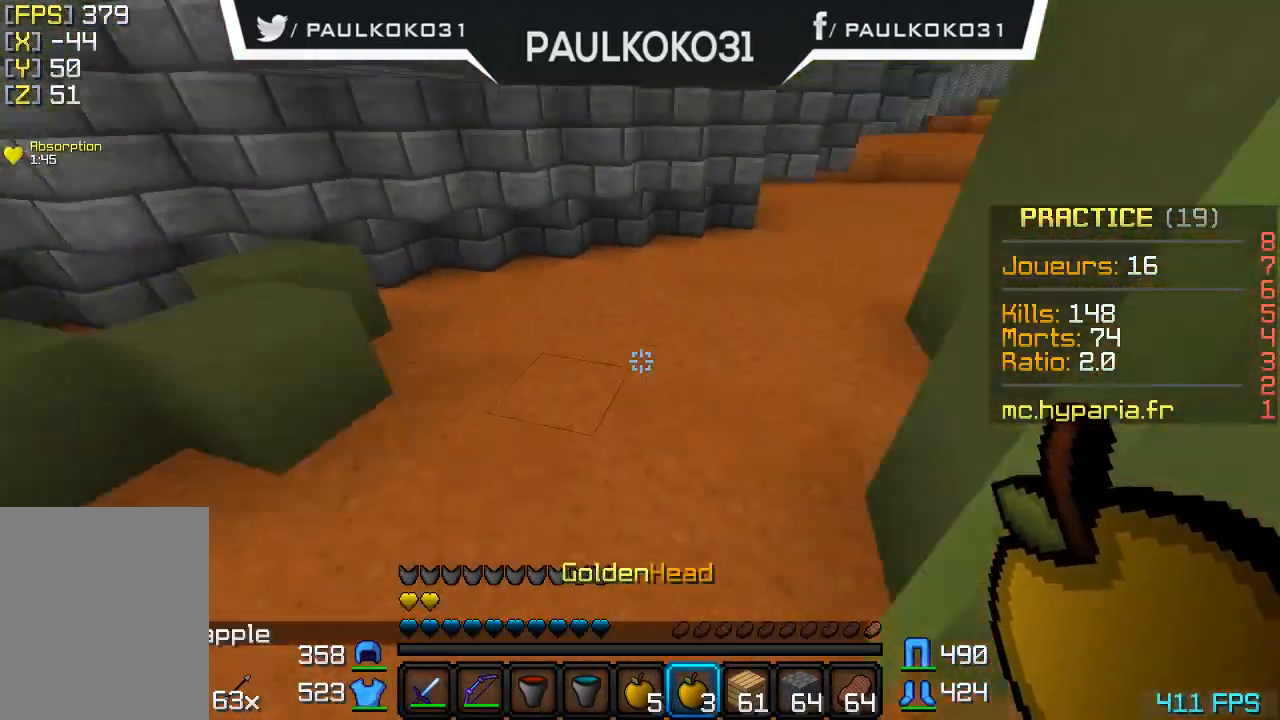
{"keys": [], "mouse": [], "events": []}
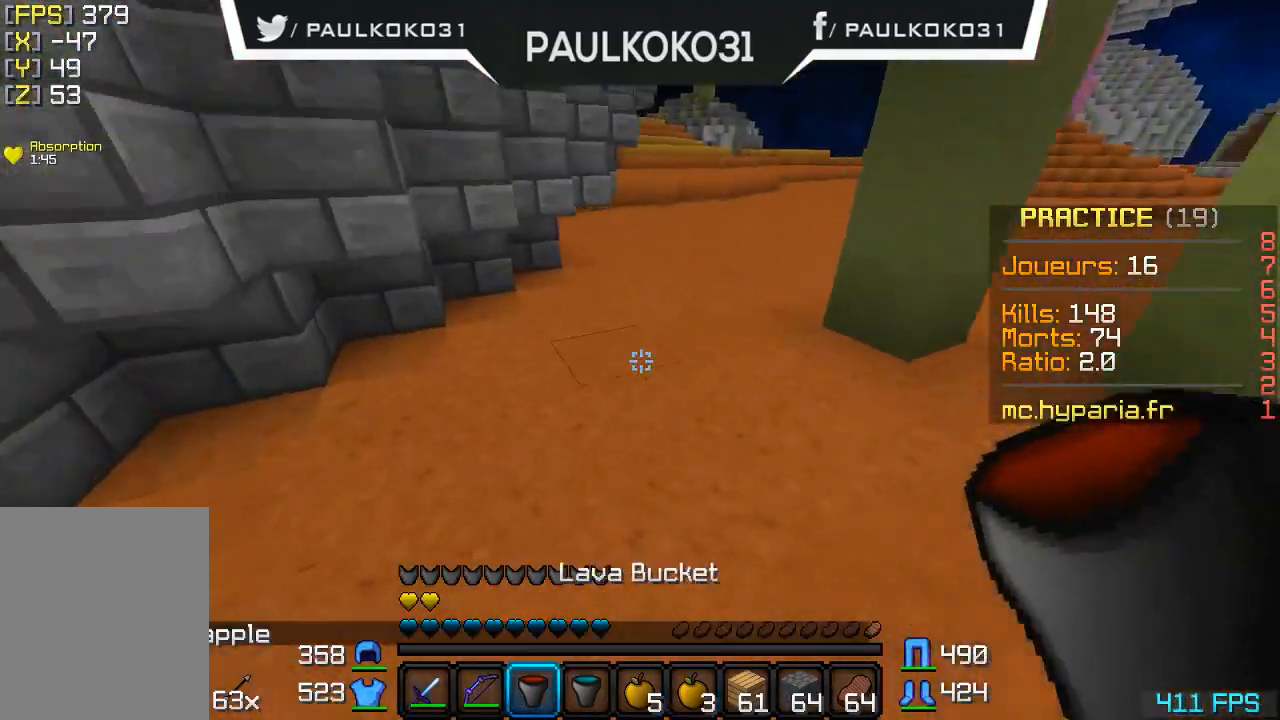
{"keys": [], "mouse": [], "events": []}
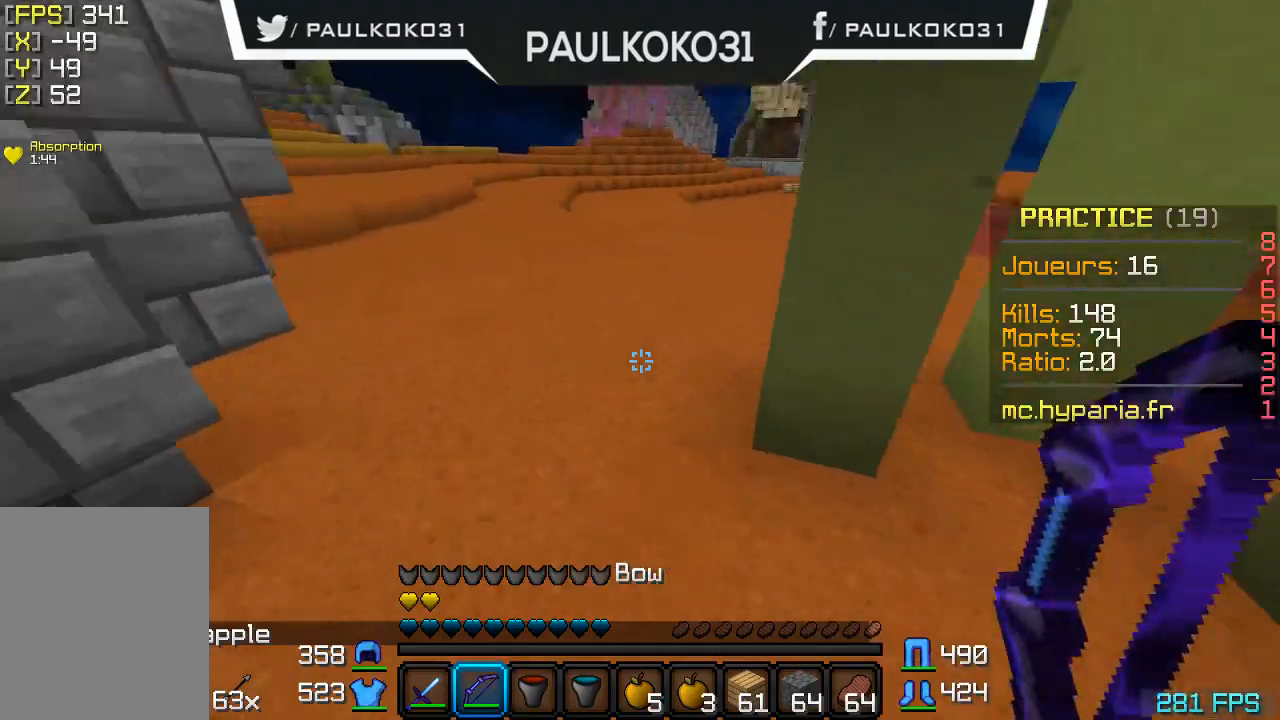
{"keys": [], "mouse": [], "events": []}
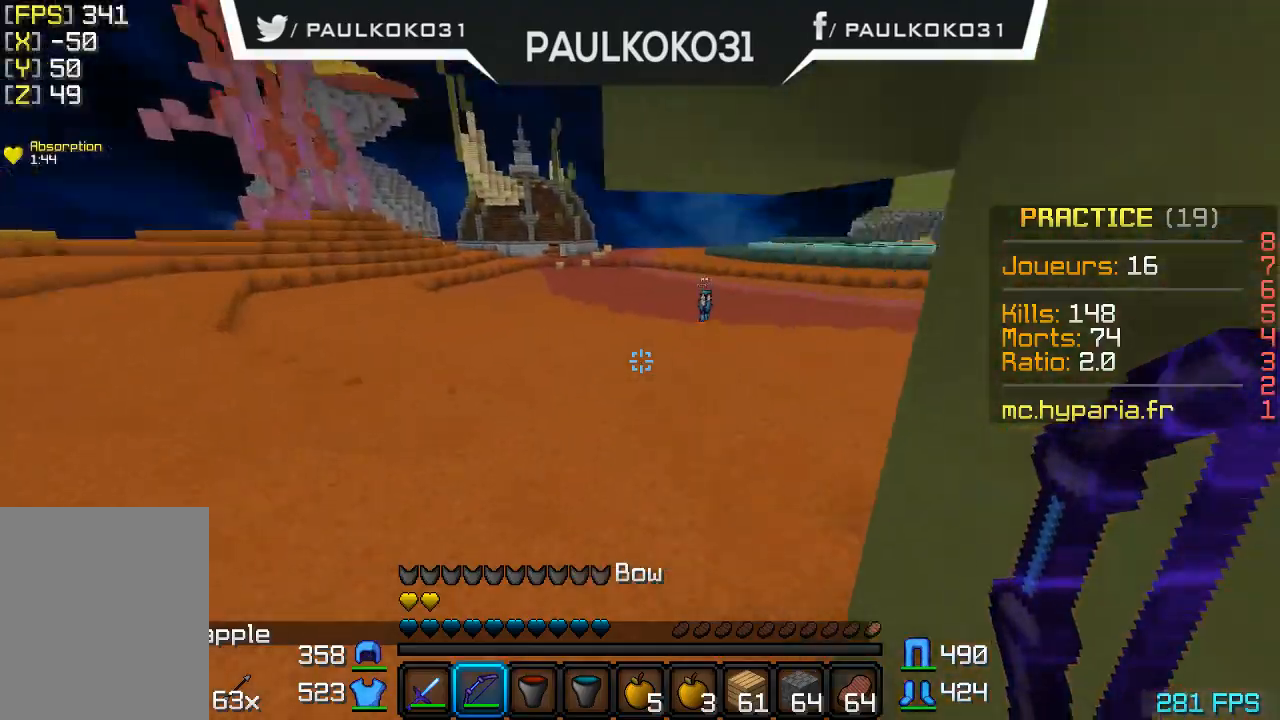
{"keys": [], "mouse": ["right"], "events": [[67, "mouse_right", "down"]]}
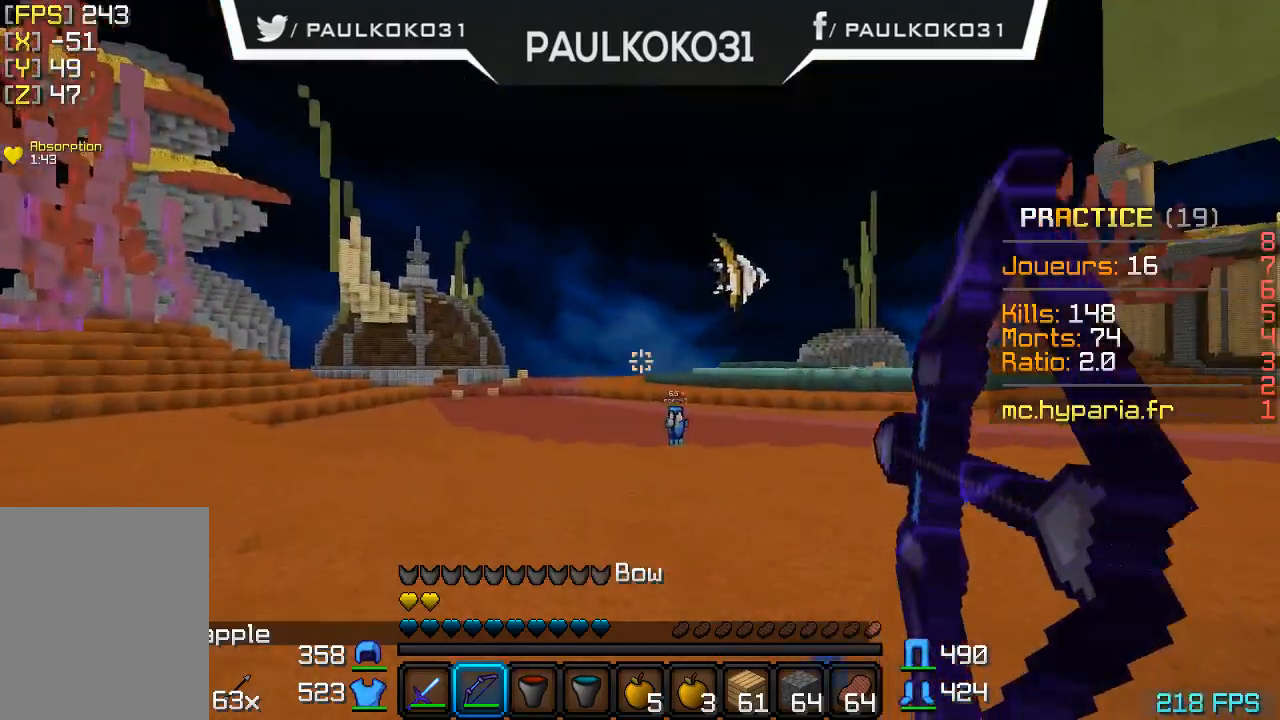
{"keys": ["s"], "mouse": ["right"], "events": [[400, "s", "down"]]}
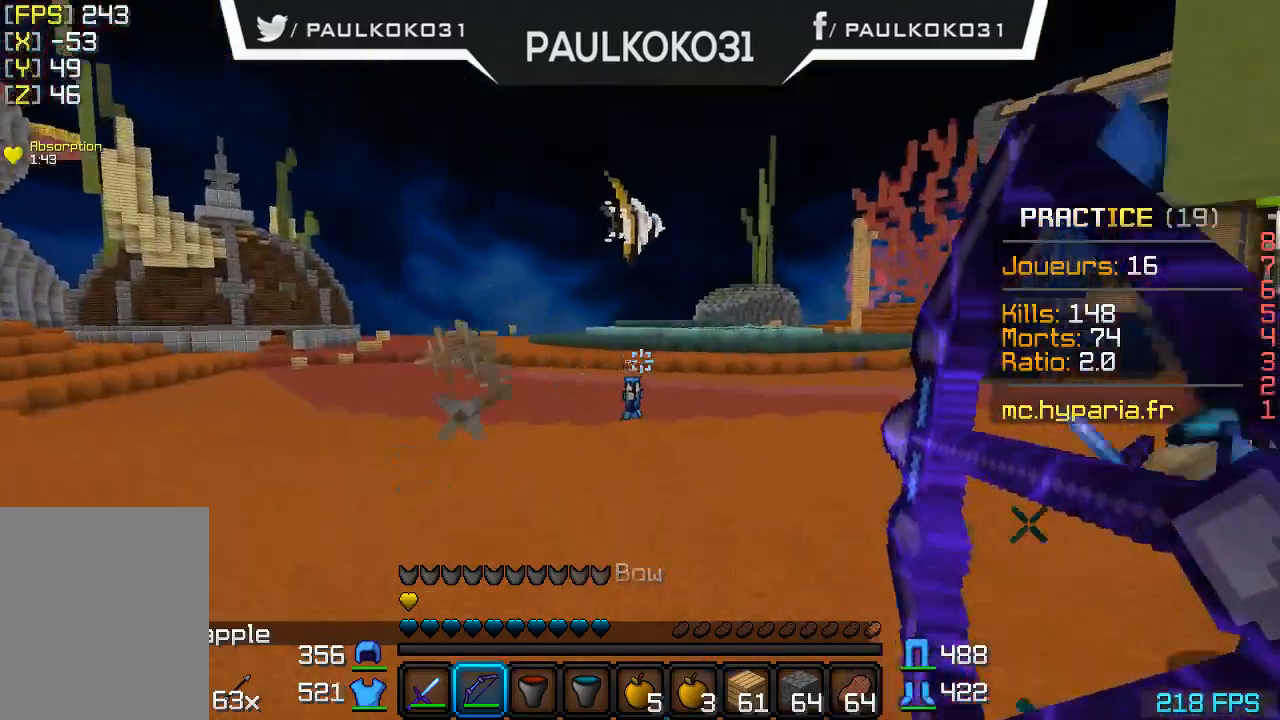
{"keys": [], "mouse": [], "events": [[300, "mouse_right", "up"], [300, "s", "up"]]}
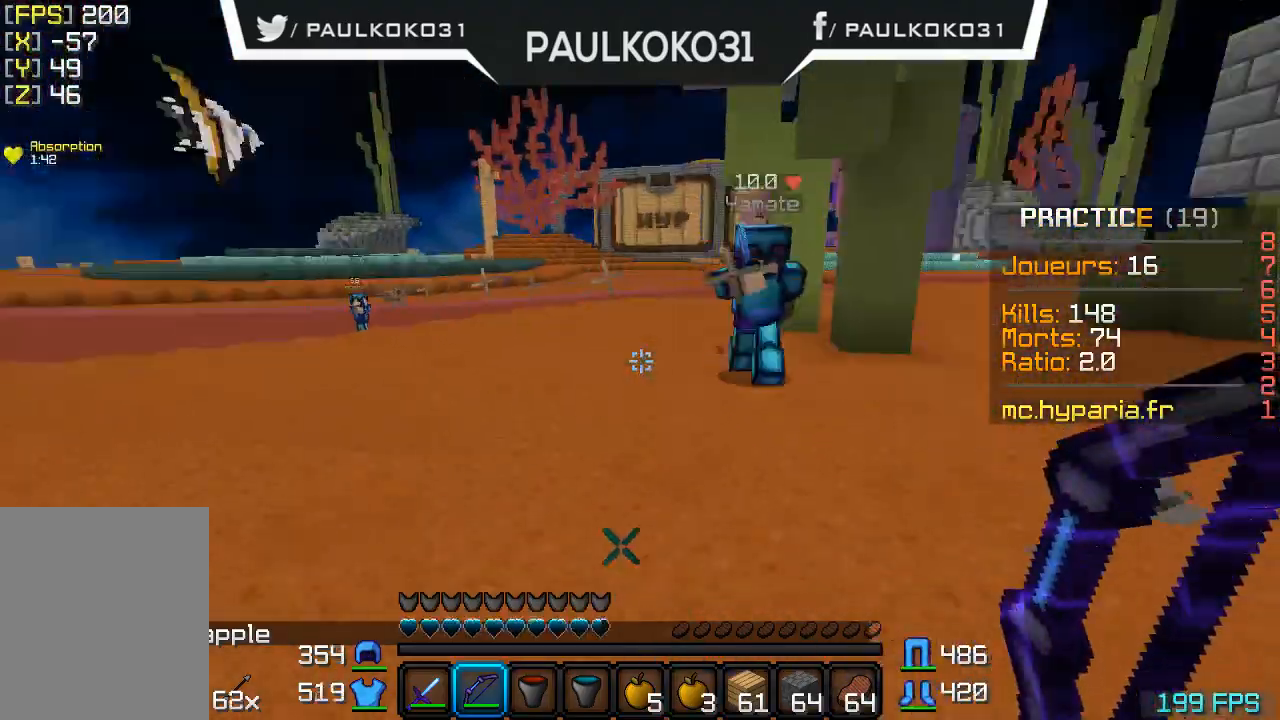
{"keys": ["s"], "mouse": [], "events": [[167, "s", "down"]]}
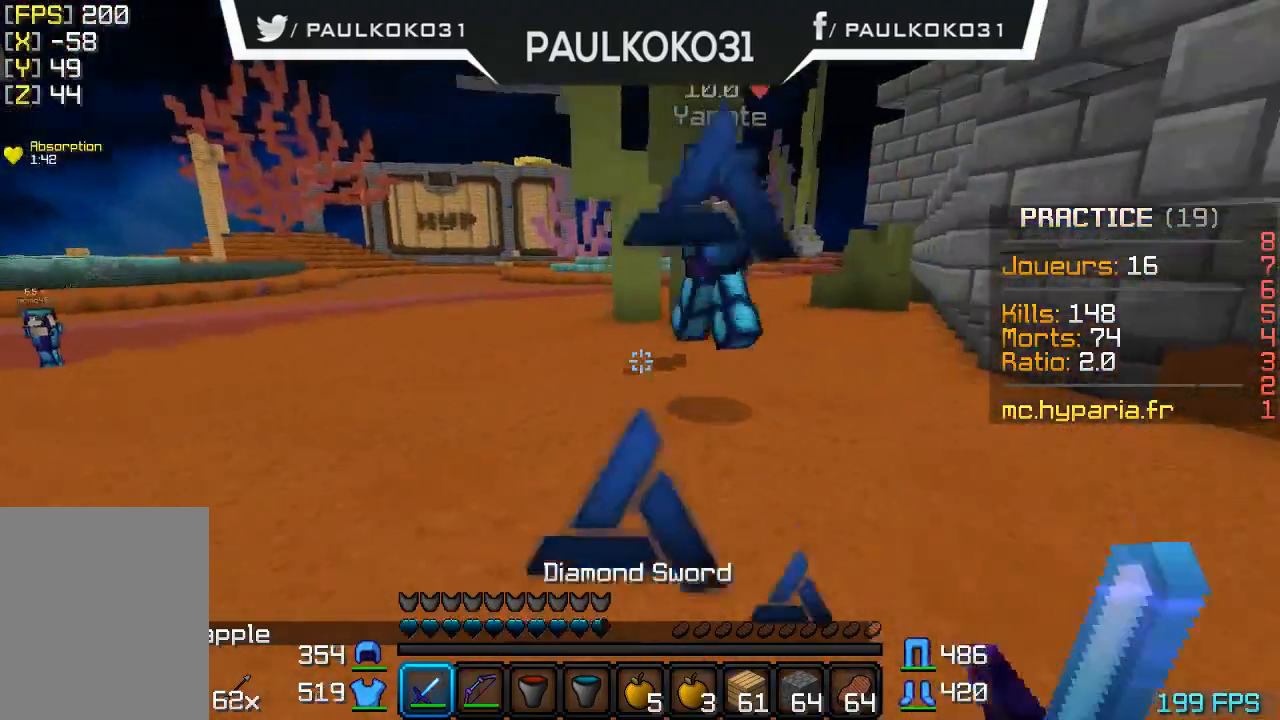
{"keys": [], "mouse": [], "events": [[267, "s", "up"]]}
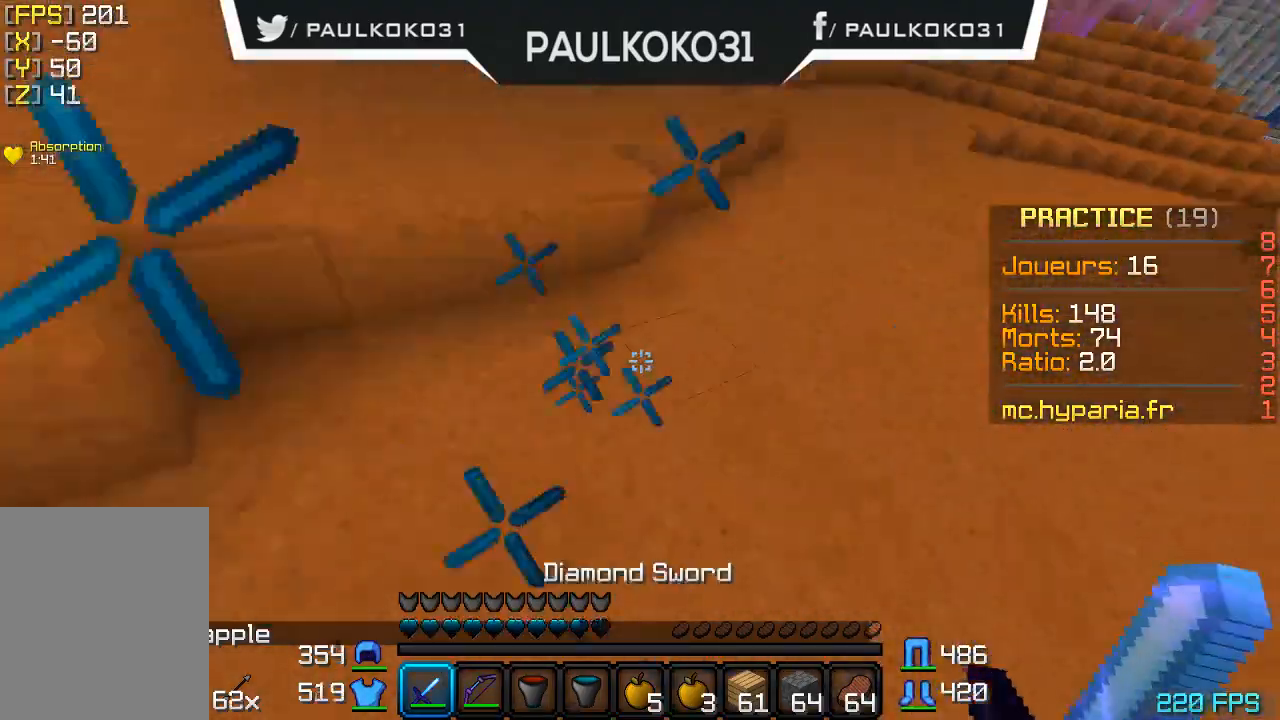
{"keys": [], "mouse": [], "events": []}
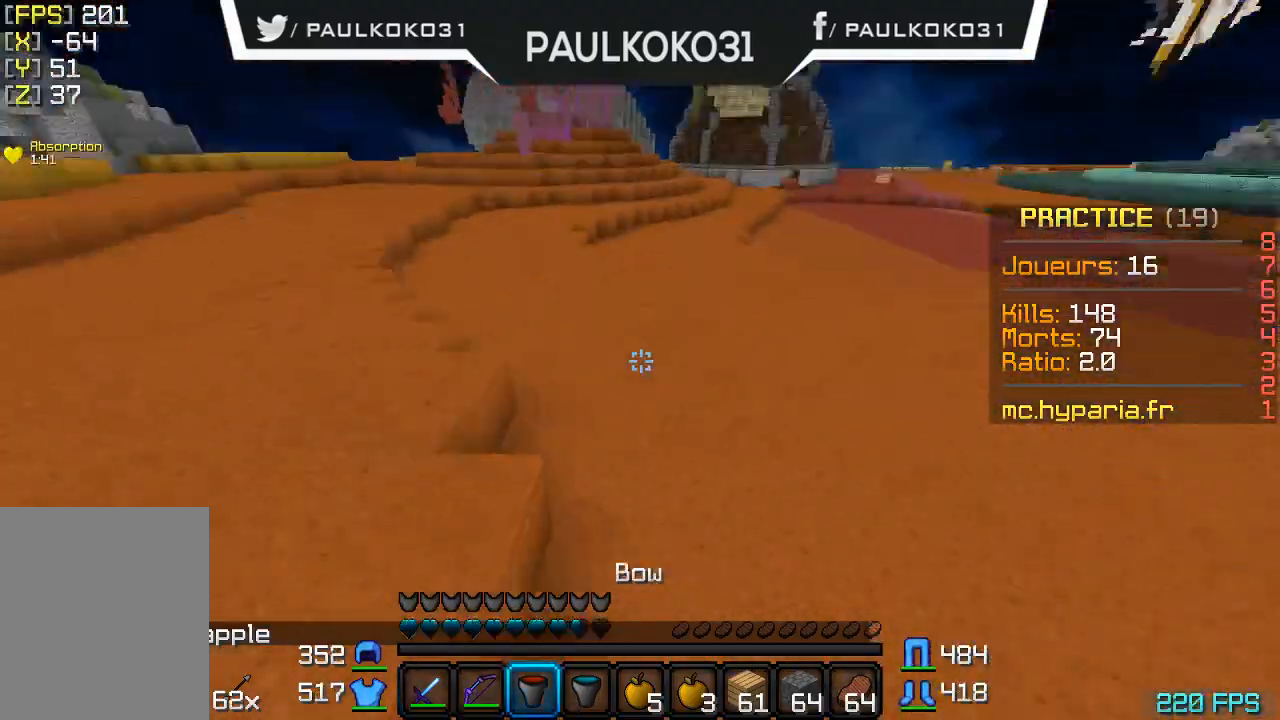
{"keys": [], "mouse": [], "events": []}
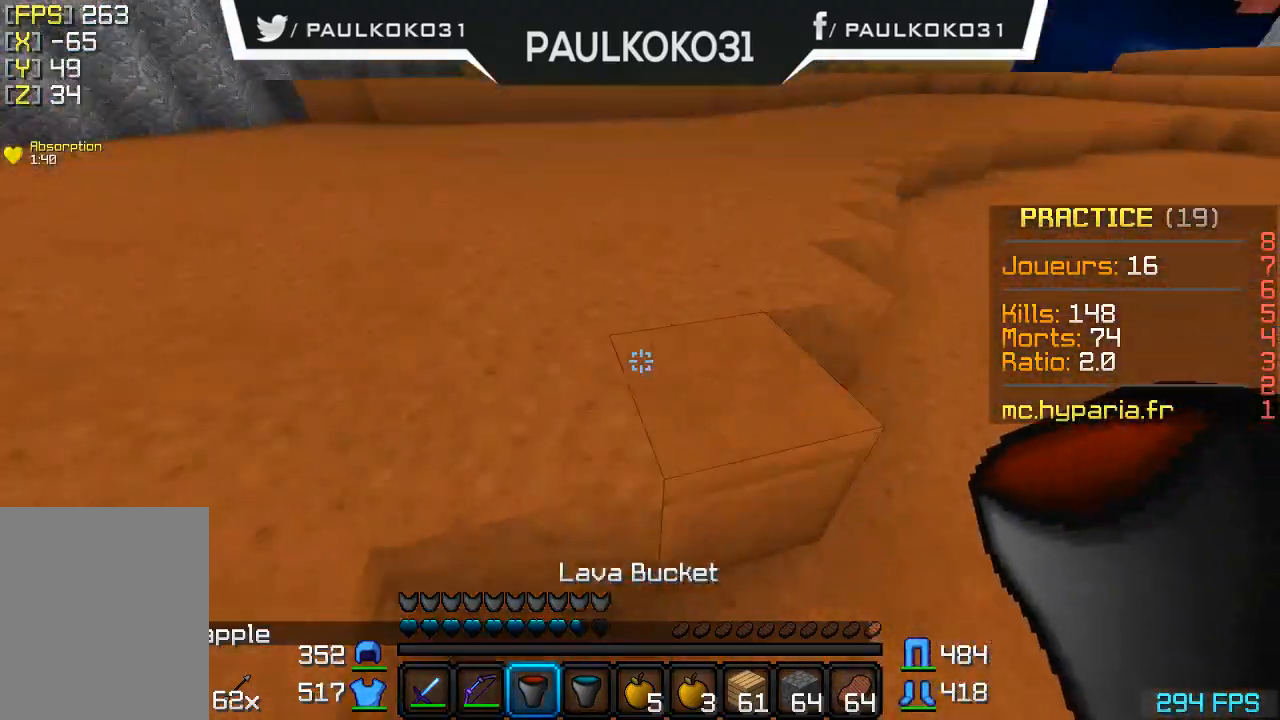
{"keys": [], "mouse": [], "events": []}
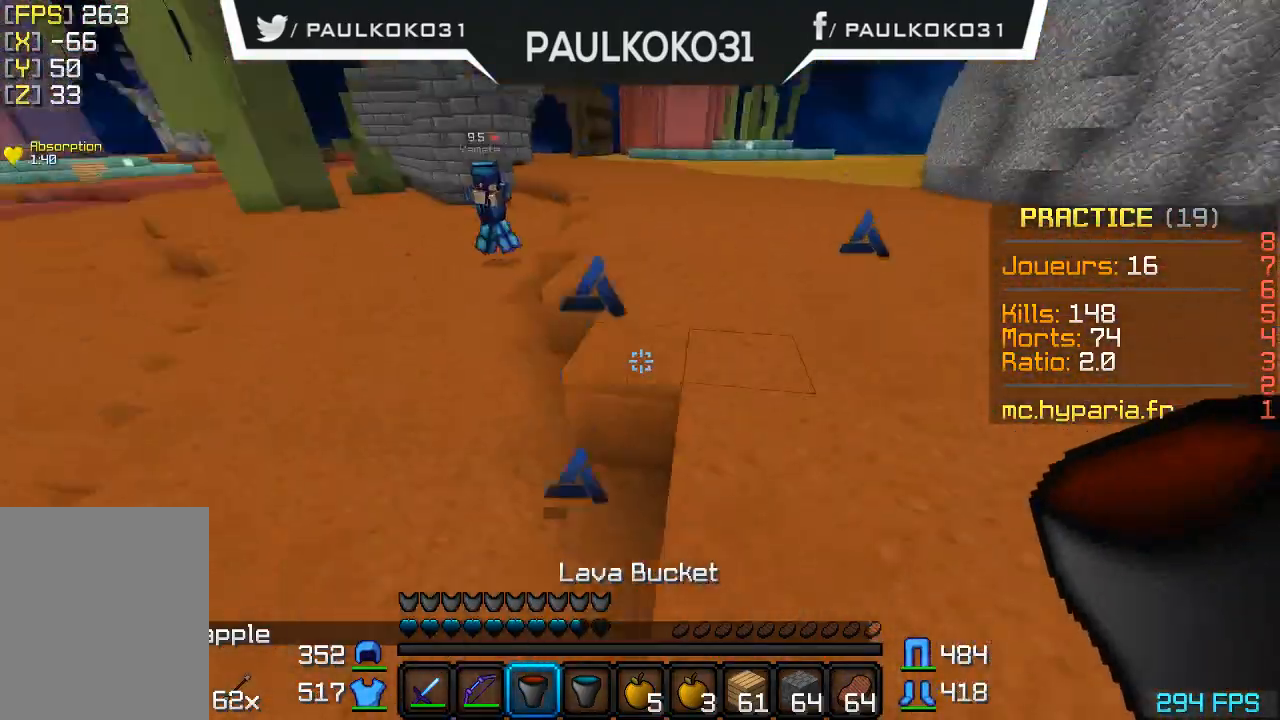
{"keys": ["d", "s"], "mouse": [], "events": [[100, "s", "down"], [467, "d", "down"]]}
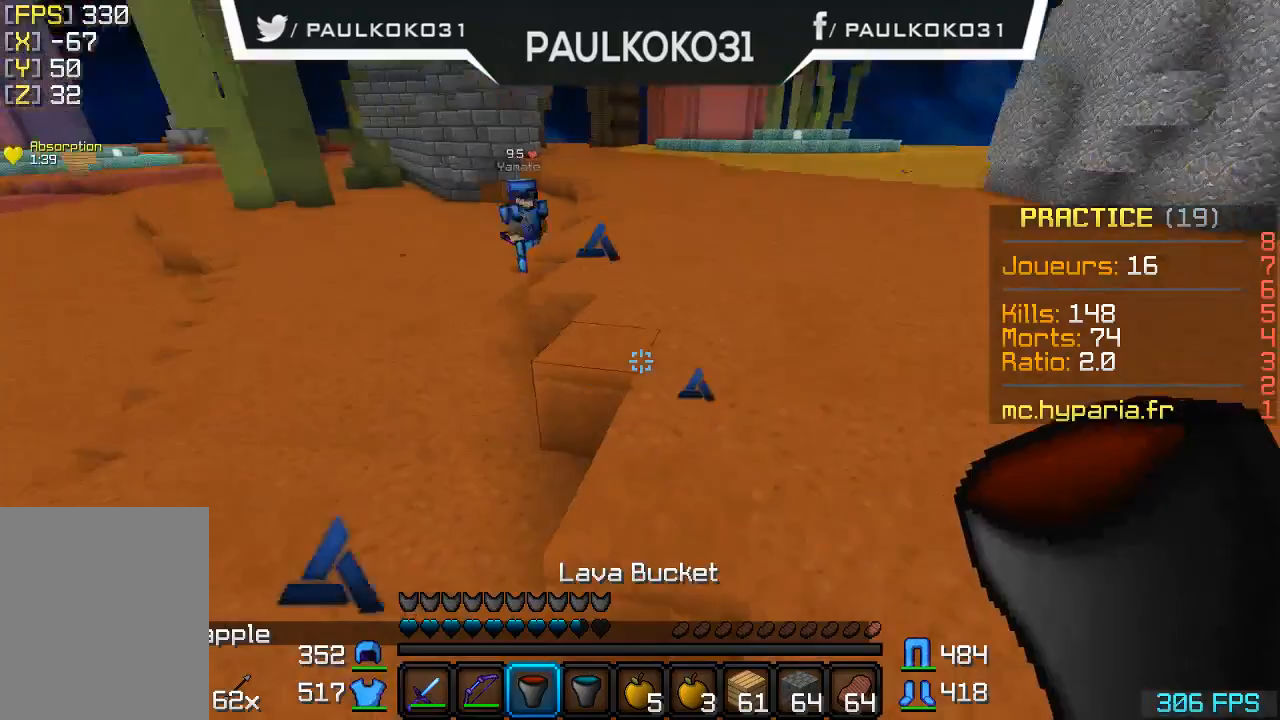
{"keys": [], "mouse": [], "events": [[67, "s", "up"], [300, "d", "up"]]}